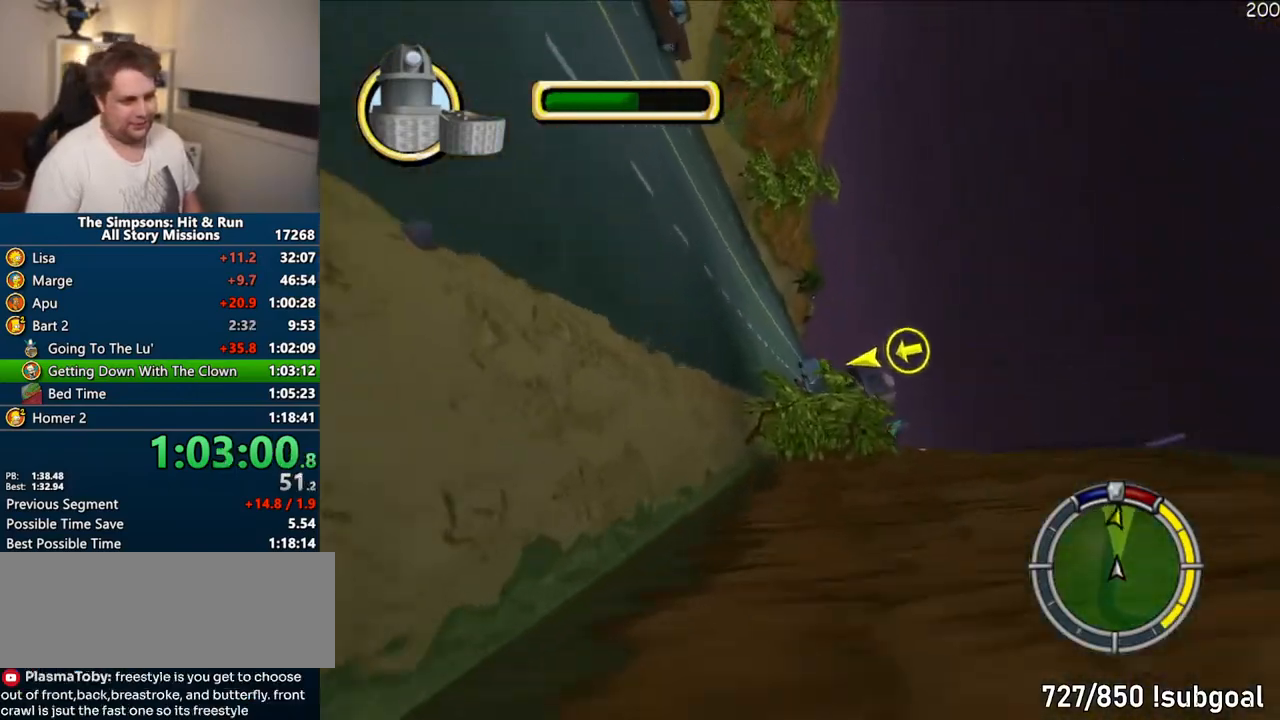
Gameplay with a controller (PlayStation layout); each line is a JSON object with the inputs held at the frame after it (dt_ms = milliseconds from this image to that frame). "events" lists button and stick changes between this image and that frame as [ms after this image, input, new state], when the widget could be followed in between. Not read: L3 R3.
{"dt_ms": 500, "buttons": ["CROSS"], "left_stick": "right", "right_stick": "center", "events": [[83, "left_stick", "right"], [300, "left_stick", "center"], [433, "left_stick", "right"]]}
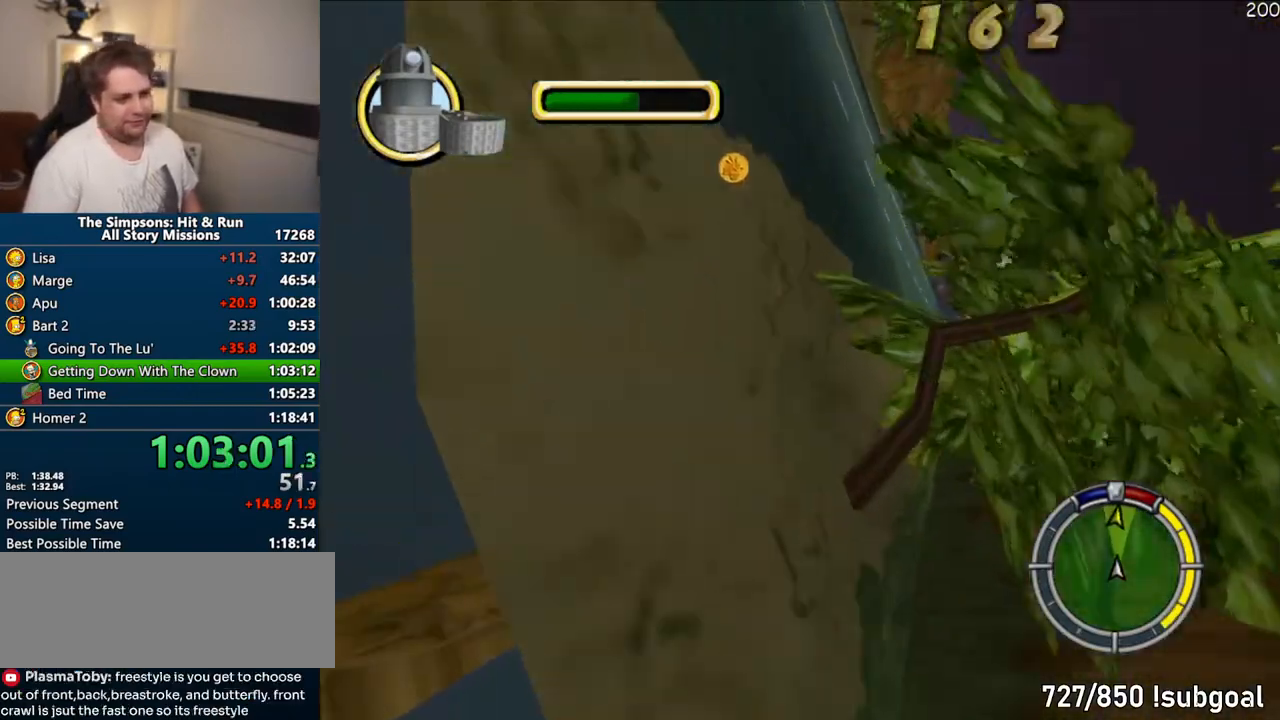
{"dt_ms": 500, "buttons": ["CROSS"], "left_stick": "right", "right_stick": "center"}
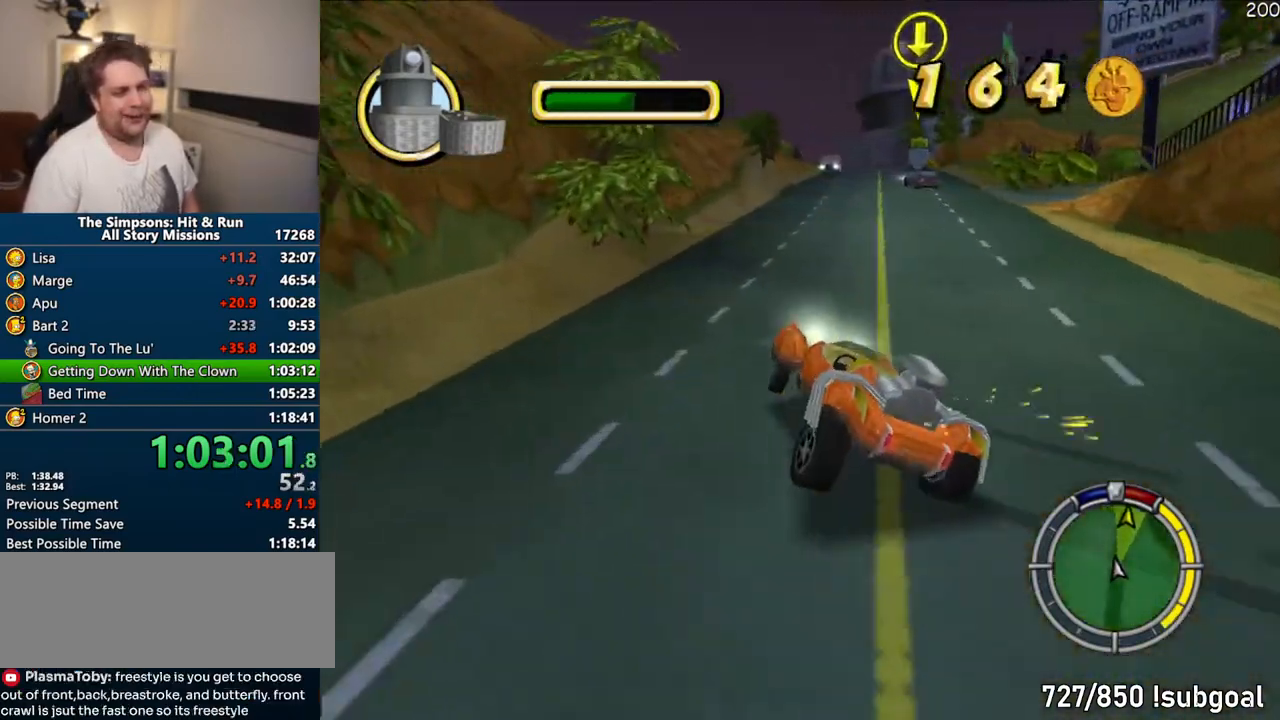
{"dt_ms": 500, "buttons": ["CROSS"], "left_stick": "center", "right_stick": "center", "events": [[50, "CROSS", "up"], [233, "CROSS", "down"], [383, "left_stick", "center"]]}
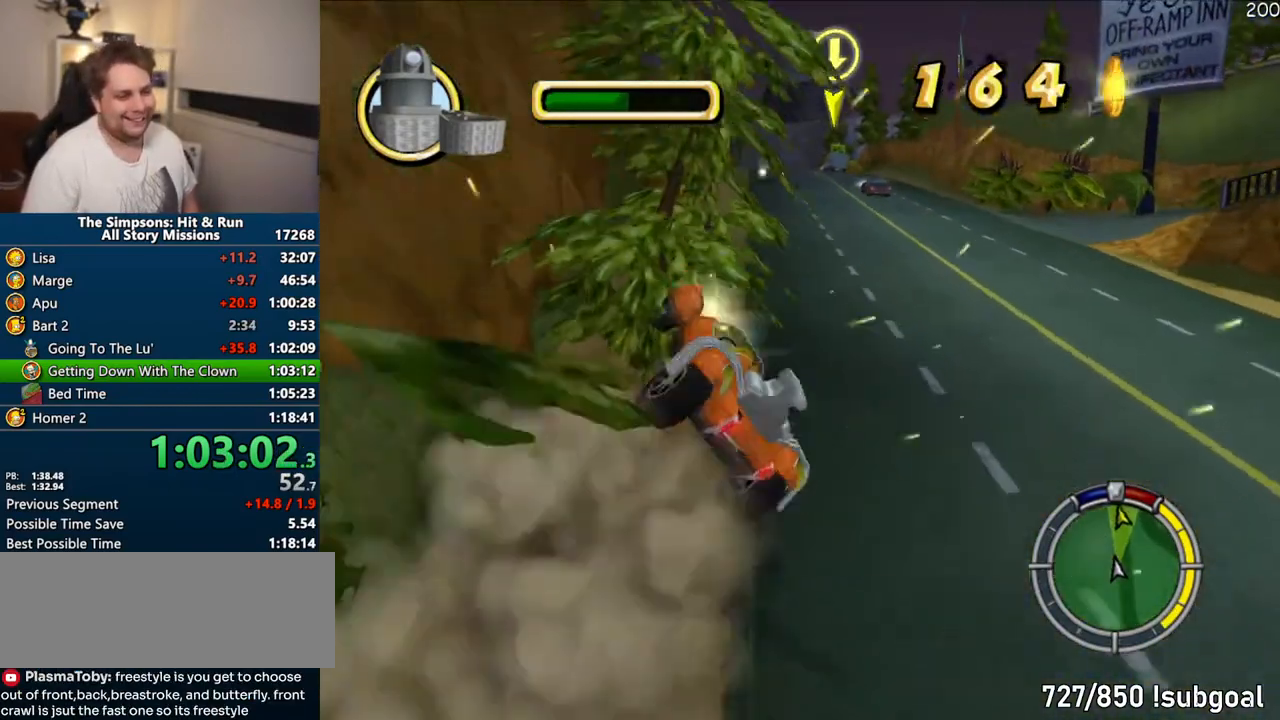
{"dt_ms": 500, "buttons": ["CROSS"], "left_stick": "right", "right_stick": "center", "events": [[17, "left_stick", "right"]]}
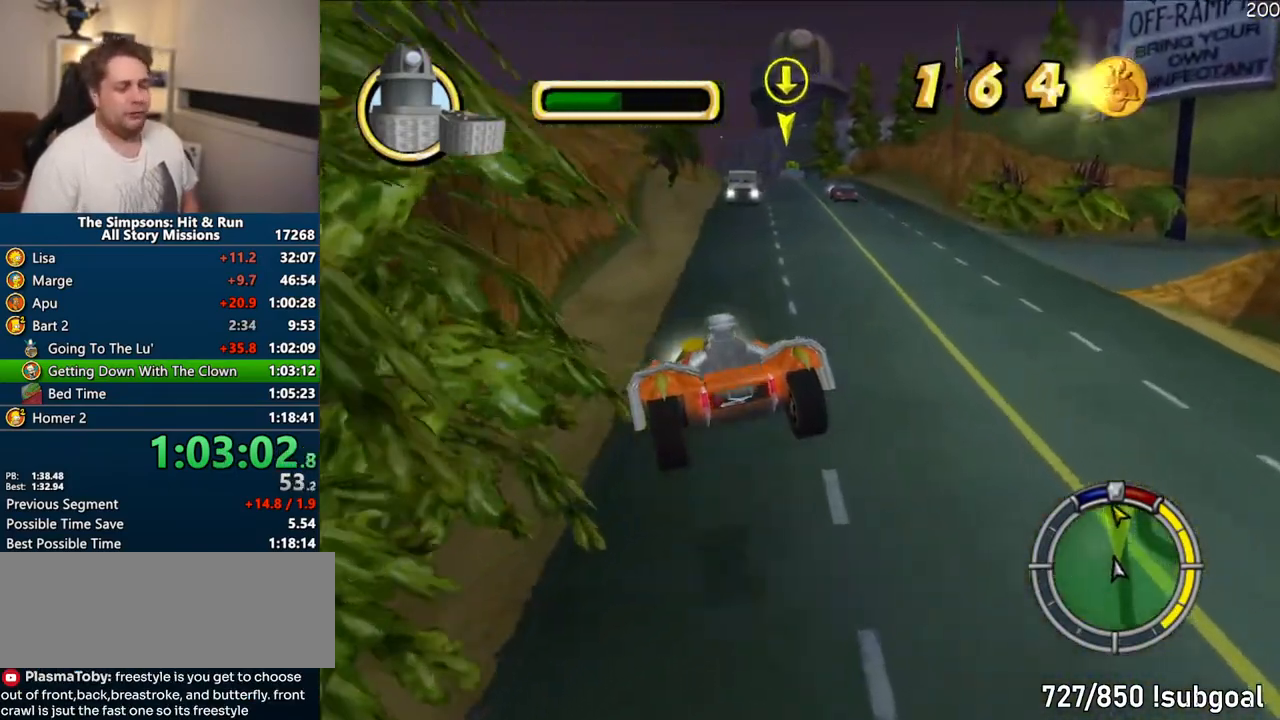
{"dt_ms": 500, "buttons": ["CROSS"], "left_stick": "center", "right_stick": "center", "events": [[483, "left_stick", "center"]]}
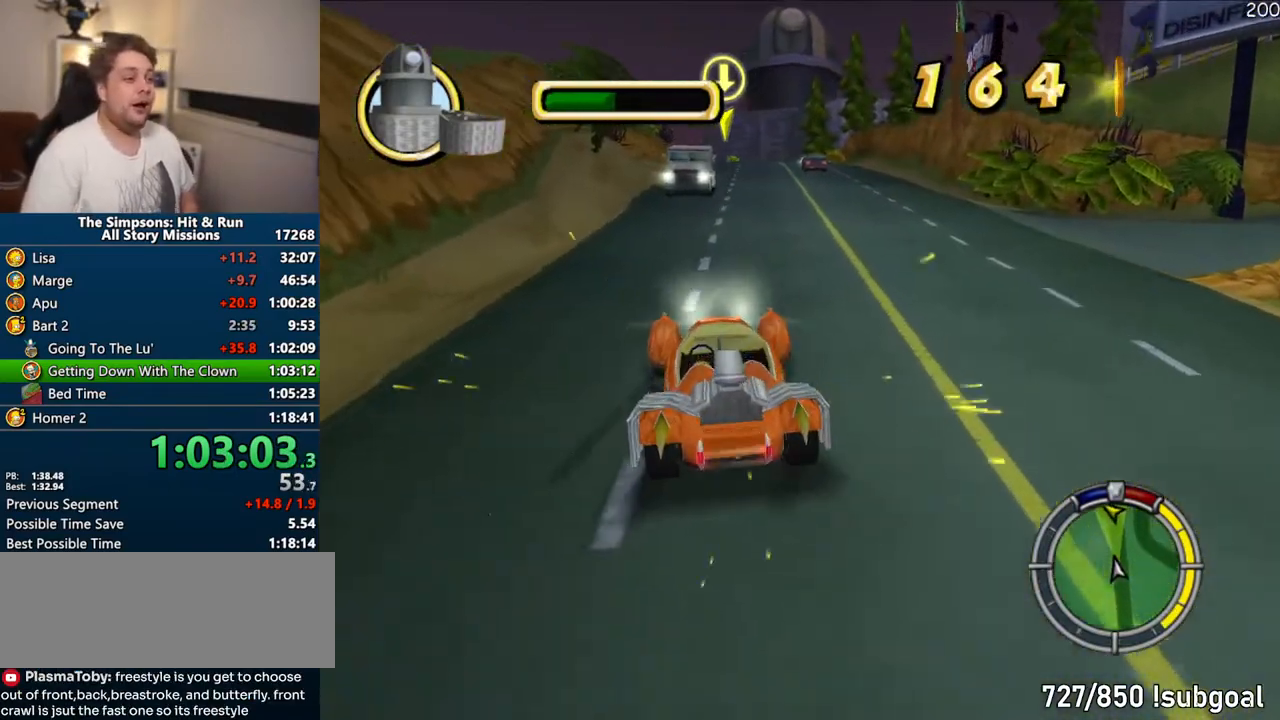
{"dt_ms": 500, "buttons": ["CROSS"], "left_stick": "center", "right_stick": "center", "events": [[50, "R1", "down"], [133, "CIRCLE", "down"], [233, "CIRCLE", "up"], [350, "R1", "up"]]}
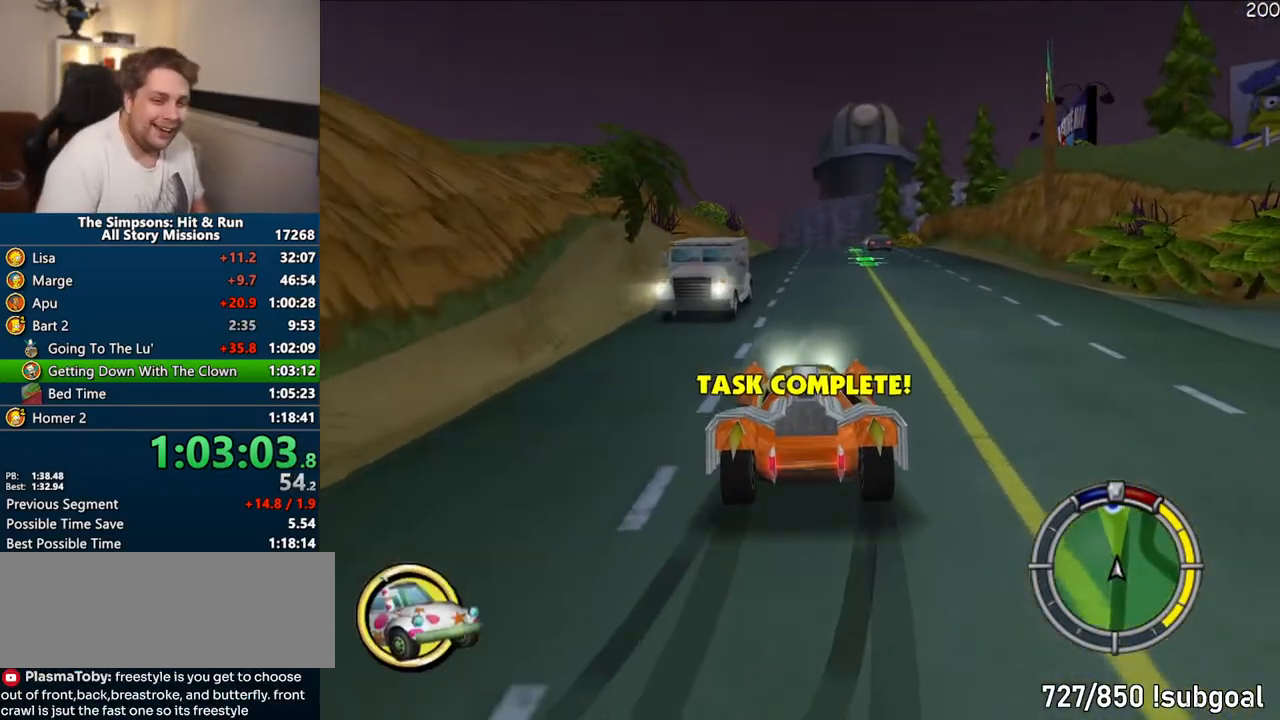
{"dt_ms": 500, "buttons": ["CROSS"], "left_stick": "center", "right_stick": "center", "events": [[150, "left_stick", "up-right"], [200, "left_stick", "center"]]}
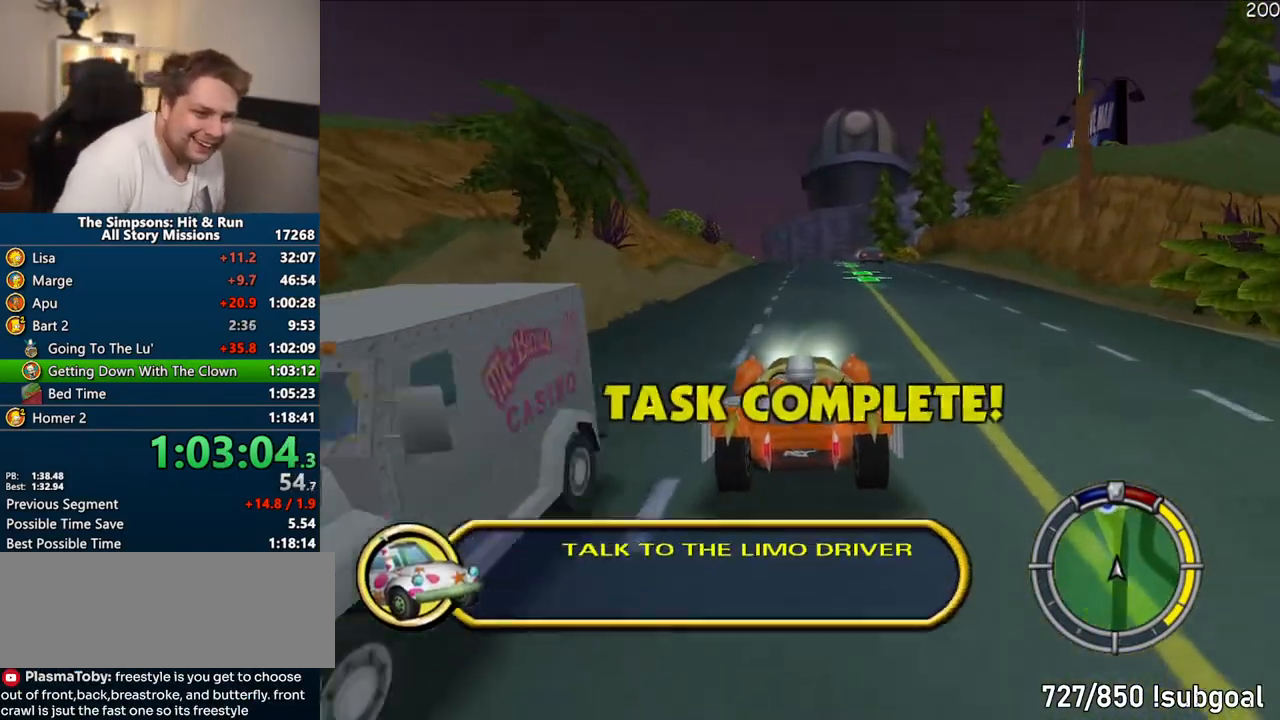
{"dt_ms": 500, "buttons": ["CROSS"], "left_stick": "center", "right_stick": "center", "events": []}
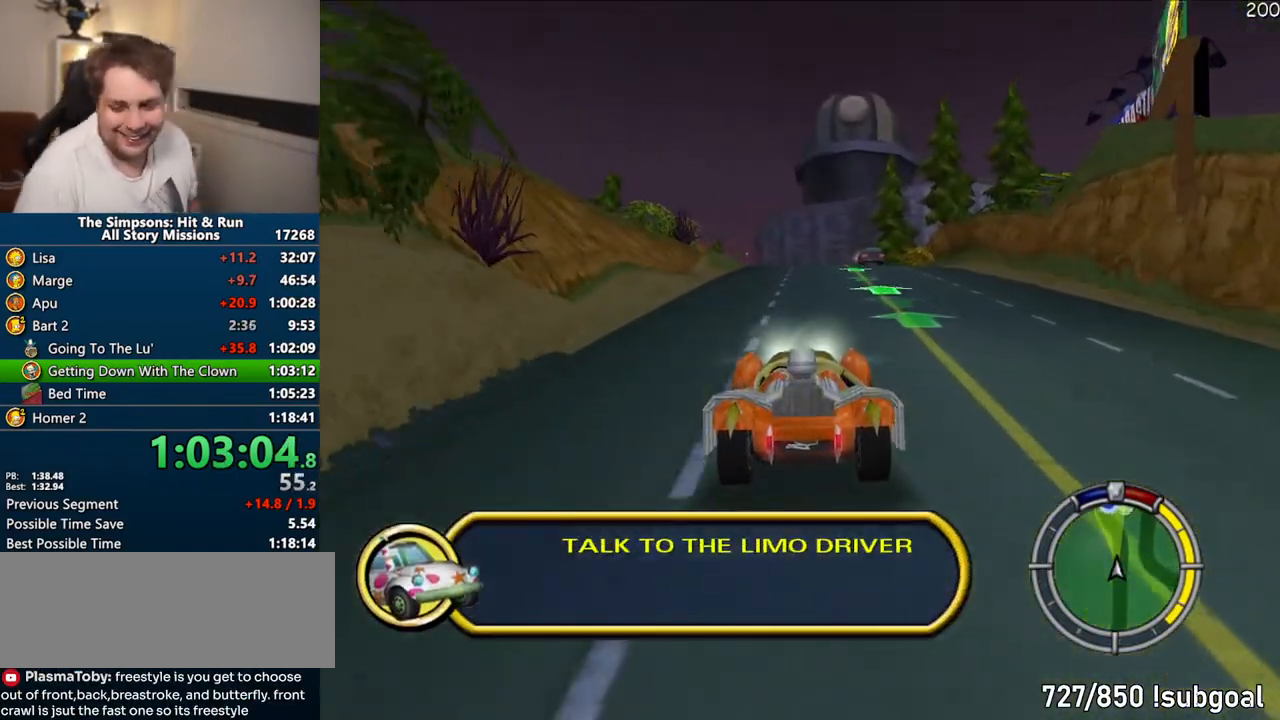
{"dt_ms": 500, "buttons": ["CROSS"], "left_stick": "center", "right_stick": "center", "events": []}
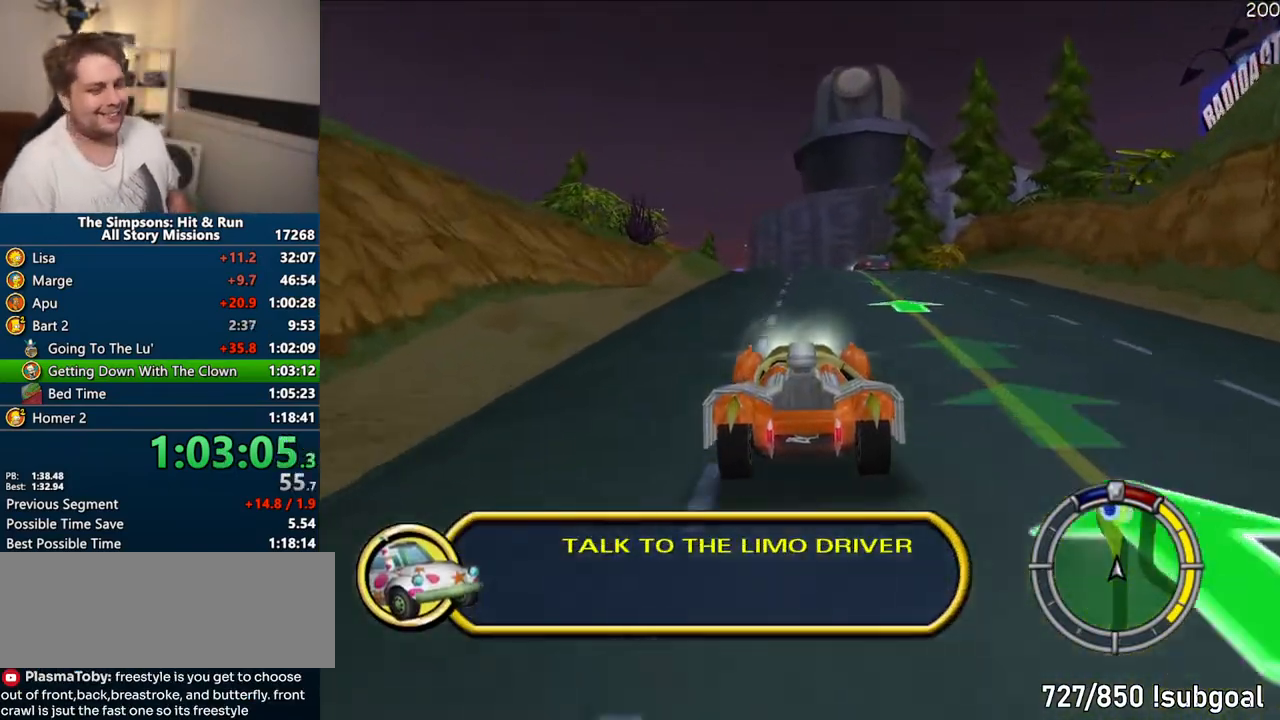
{"dt_ms": 500, "buttons": ["CROSS"], "left_stick": "center", "right_stick": "center", "events": []}
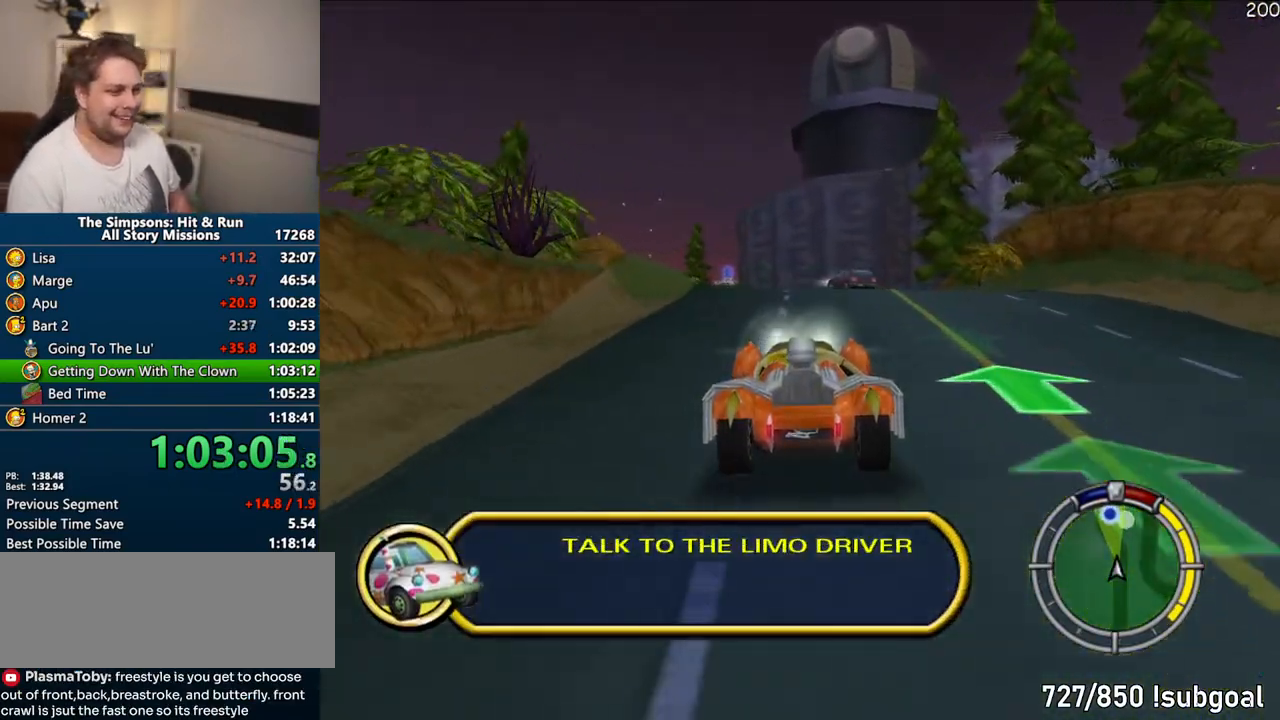
{"dt_ms": 500, "buttons": ["CROSS"], "left_stick": "center", "right_stick": "center", "events": [[33, "right_stick", "down"], [150, "right_stick", "center"]]}
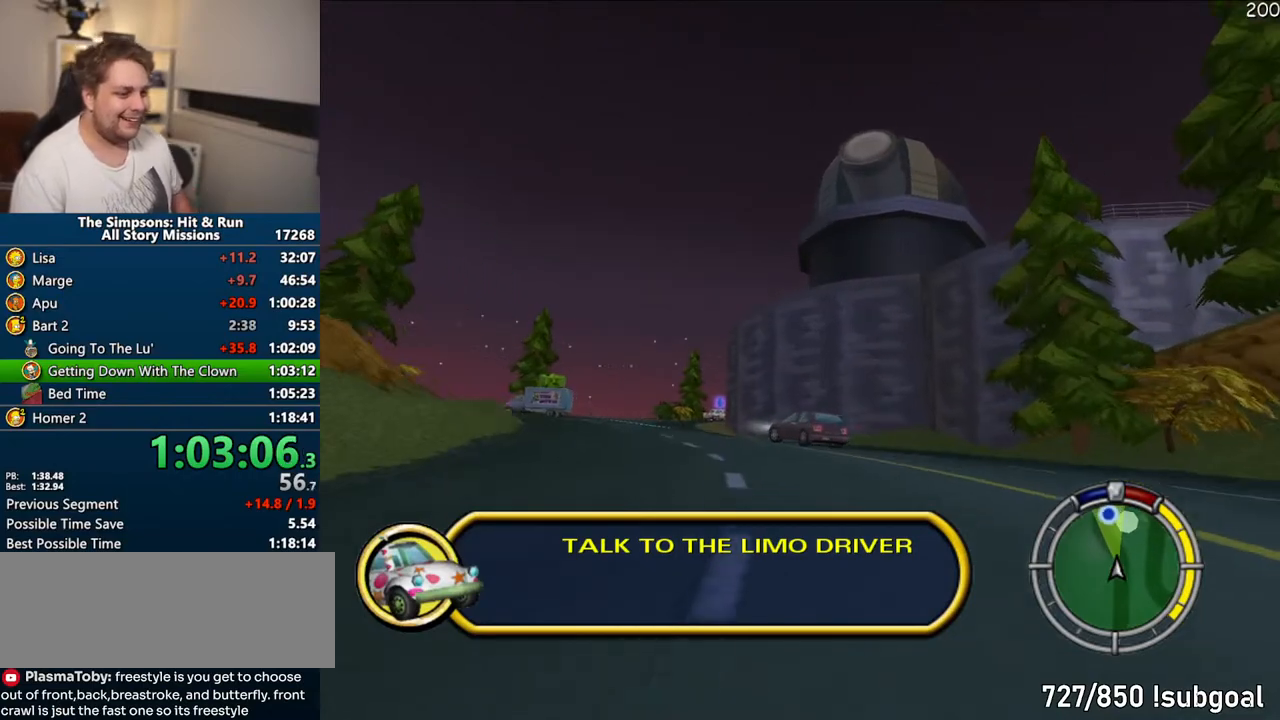
{"dt_ms": 500, "buttons": ["CROSS"], "left_stick": "left", "right_stick": "center", "events": [[200, "left_stick", "left"]]}
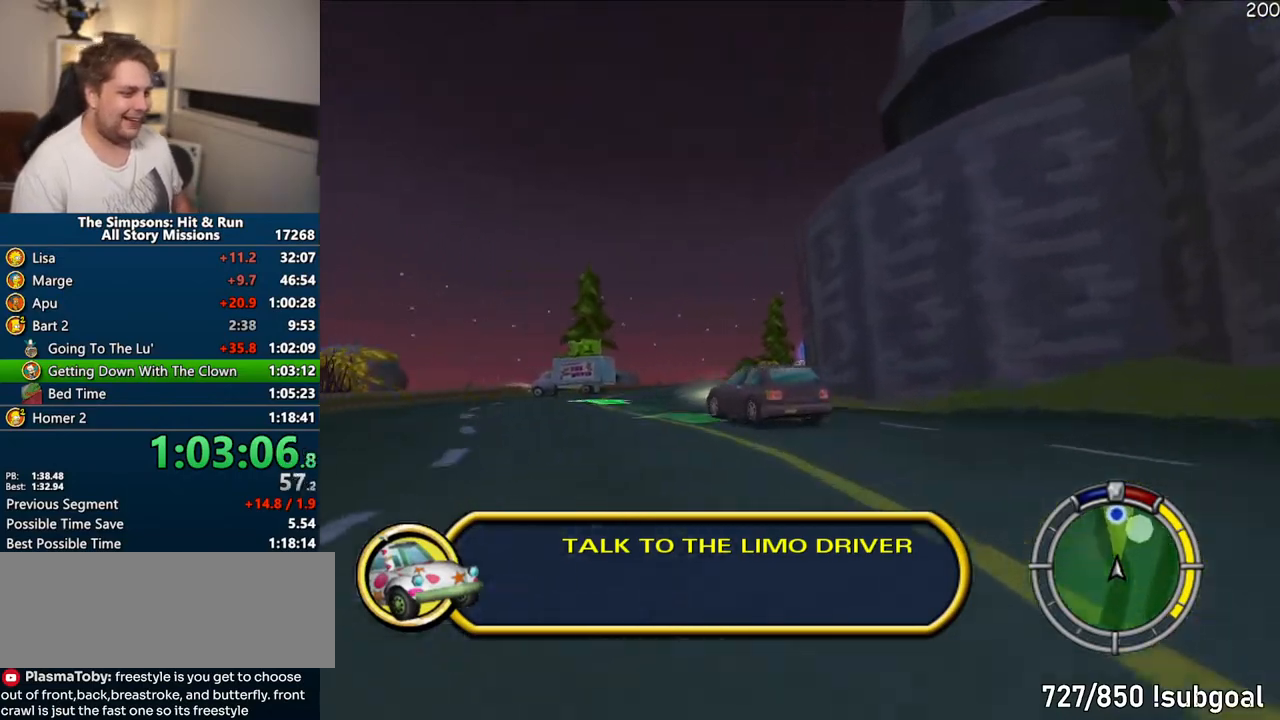
{"dt_ms": 500, "buttons": ["CROSS"], "left_stick": "right", "right_stick": "center", "events": [[67, "left_stick", "center"], [350, "left_stick", "right"]]}
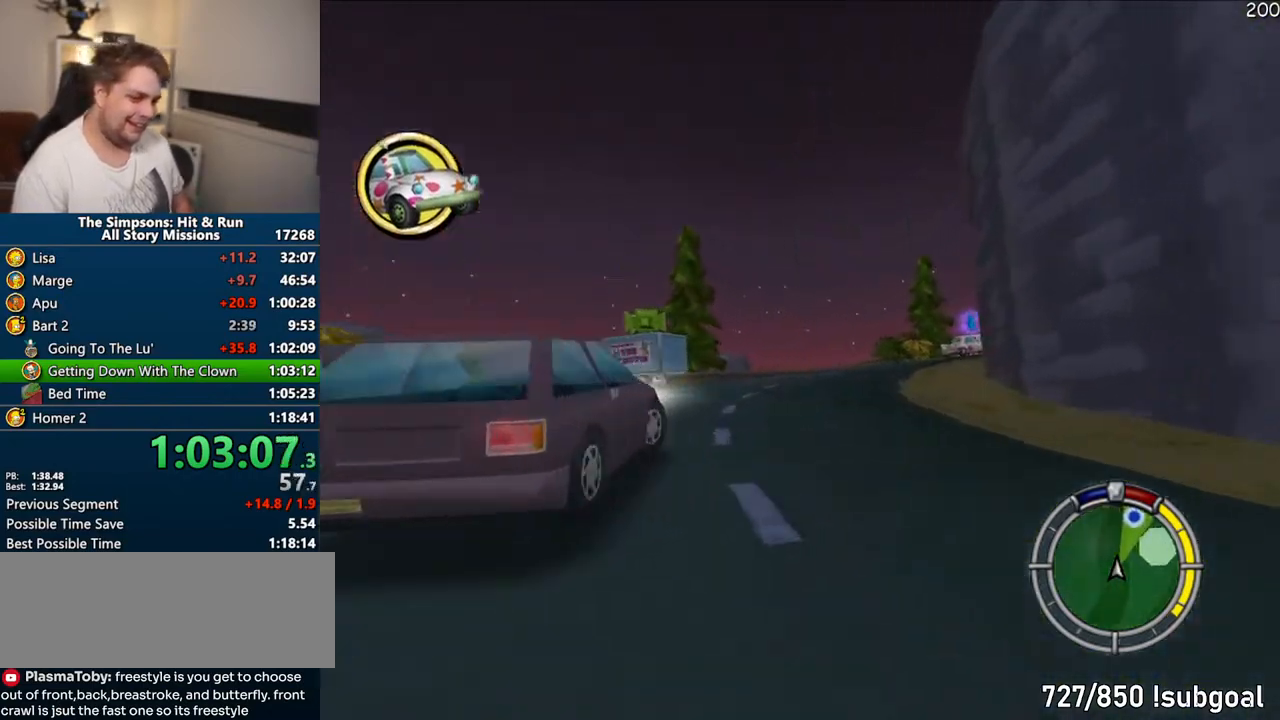
{"dt_ms": 500, "buttons": ["CROSS"], "left_stick": "right", "right_stick": "center", "events": [[333, "left_stick", "center"], [483, "left_stick", "right"]]}
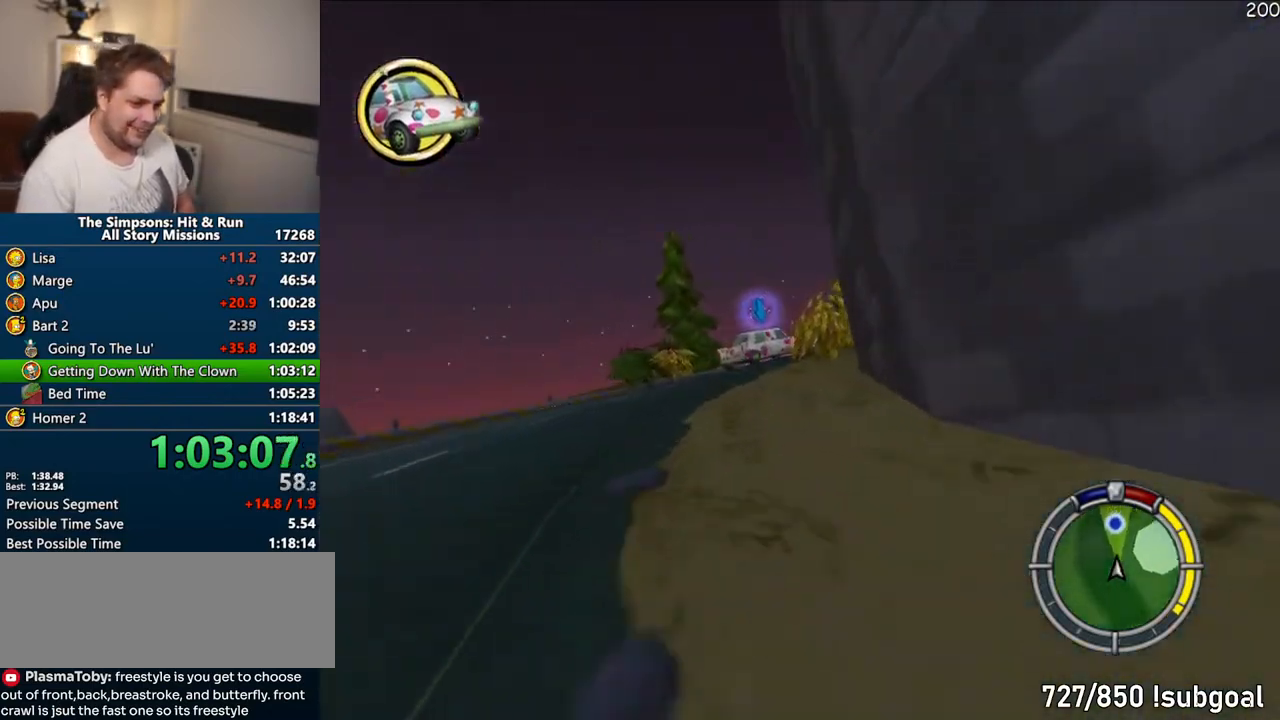
{"dt_ms": 500, "buttons": ["CROSS", "R1"], "left_stick": "right", "right_stick": "center", "events": [[100, "R1", "down"], [150, "left_stick", "center"], [400, "left_stick", "right"]]}
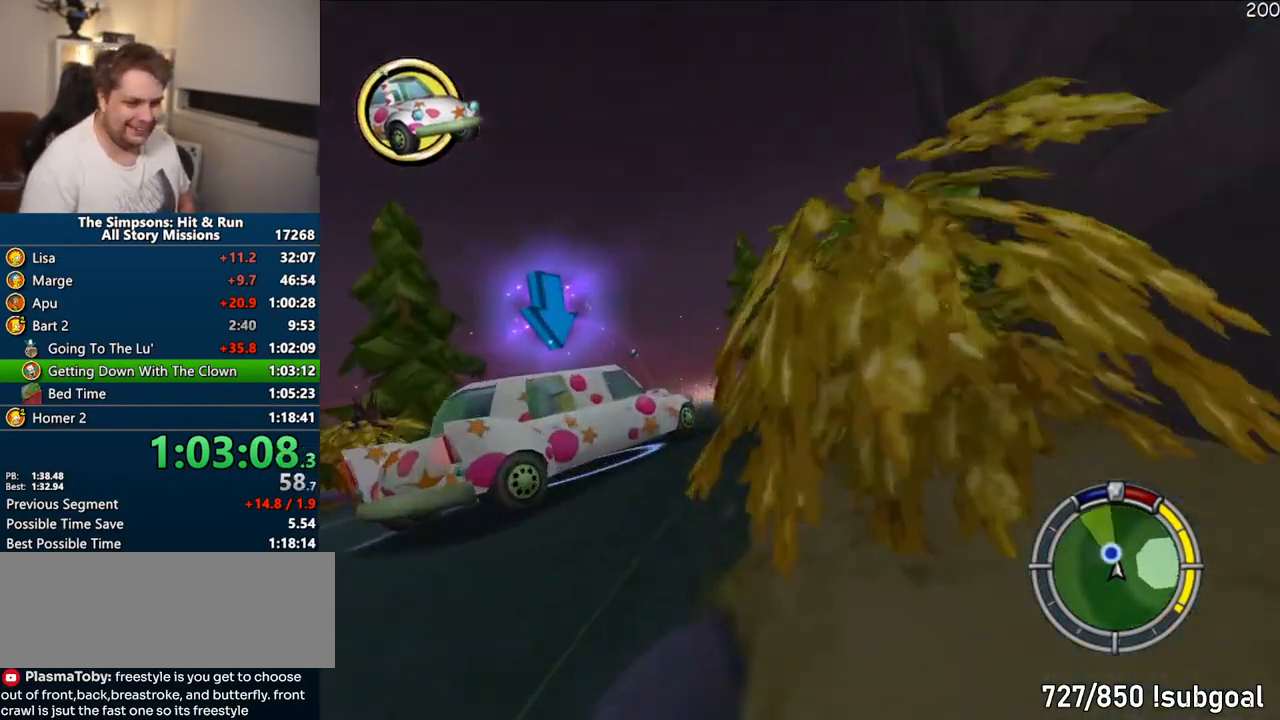
{"dt_ms": 500, "buttons": ["CROSS"], "left_stick": "right", "right_stick": "center", "events": [[17, "left_stick", "center"], [100, "left_stick", "right"], [167, "CROSS", "up"], [217, "R1", "up"], [317, "CROSS", "down"]]}
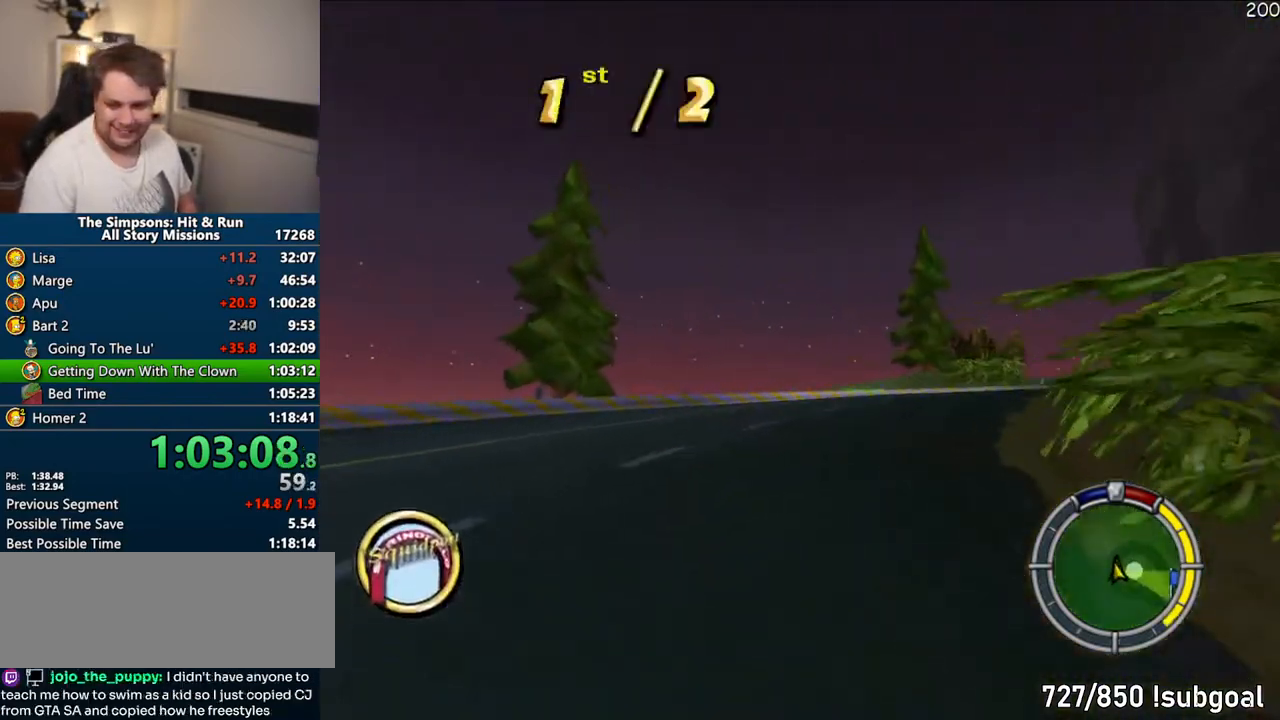
{"dt_ms": 500, "buttons": ["CROSS"], "left_stick": "center", "right_stick": "center", "events": [[67, "CROSS", "up"], [167, "CROSS", "down"], [450, "left_stick", "center"]]}
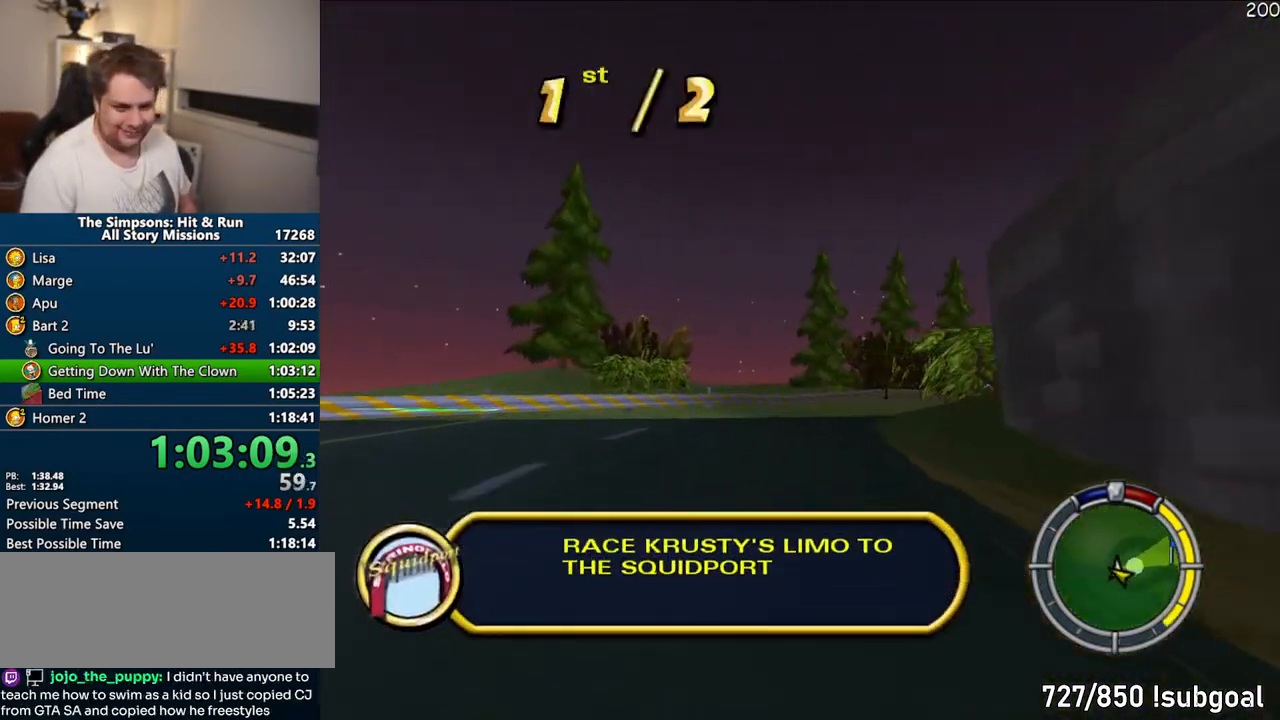
{"dt_ms": 500, "buttons": ["CROSS"], "left_stick": "right", "right_stick": "center", "events": [[250, "left_stick", "right"], [433, "left_stick", "center"], [500, "left_stick", "right"]]}
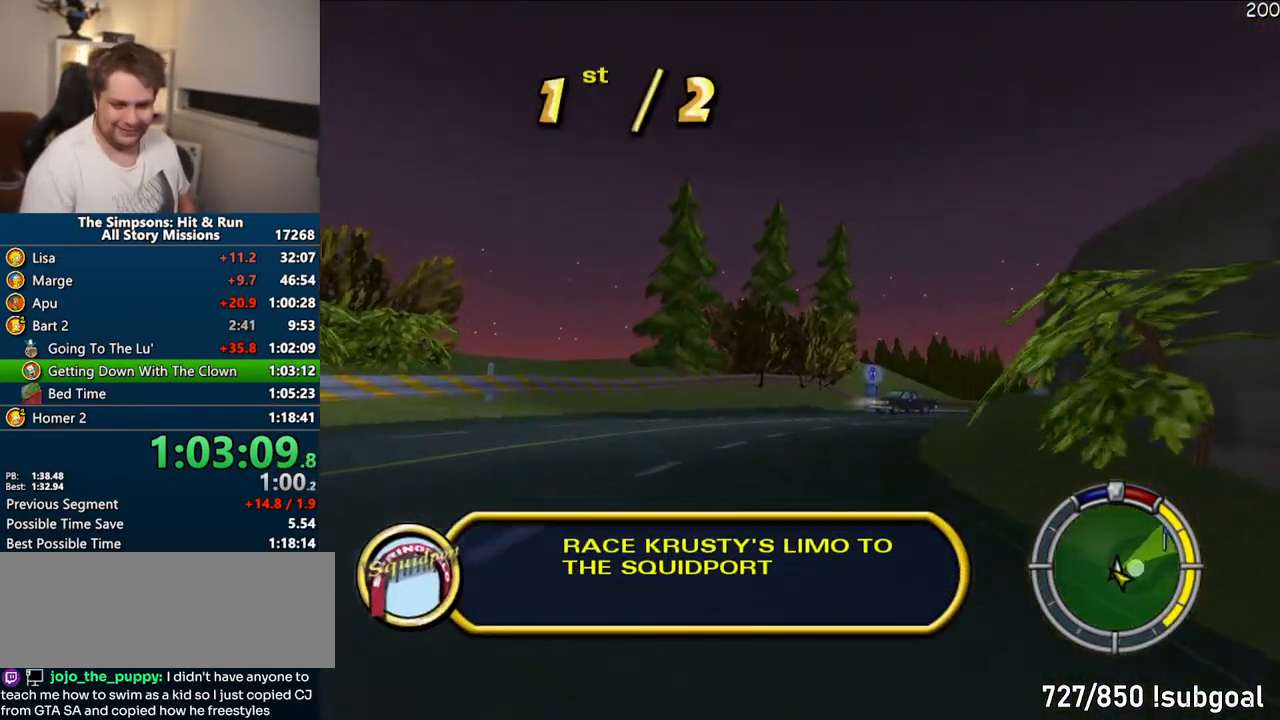
{"dt_ms": 500, "buttons": ["CROSS"], "left_stick": "center", "right_stick": "center", "events": [[417, "left_stick", "center"]]}
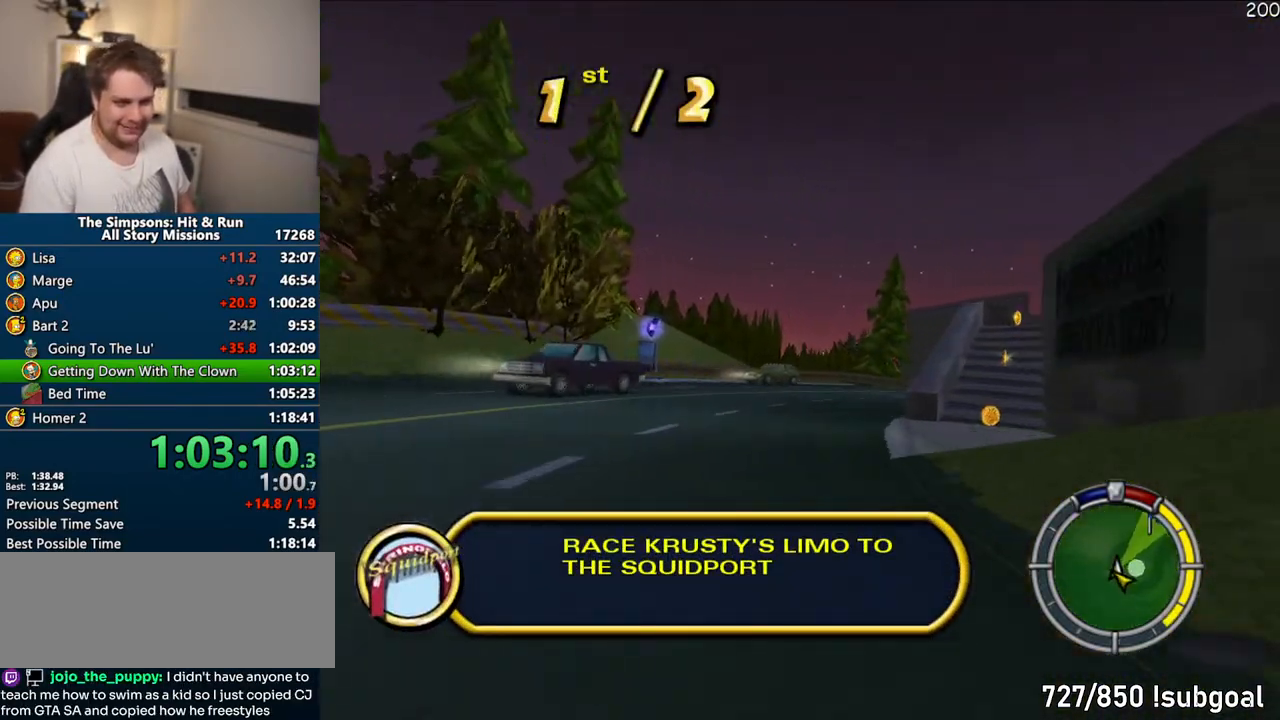
{"dt_ms": 500, "buttons": ["CROSS"], "left_stick": "right", "right_stick": "center", "events": [[67, "left_stick", "right"], [217, "left_stick", "center"], [267, "left_stick", "right"]]}
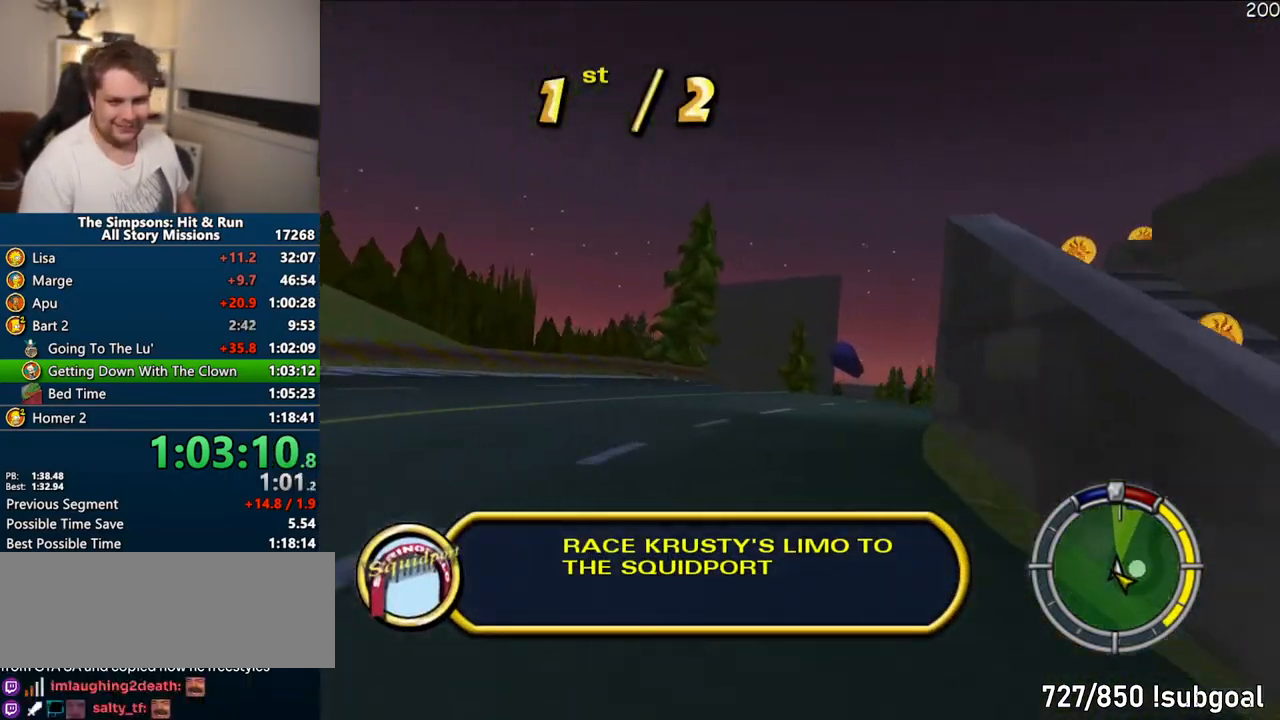
{"dt_ms": 500, "buttons": ["CROSS"], "left_stick": "right", "right_stick": "center", "events": [[150, "left_stick", "center"], [400, "left_stick", "right"]]}
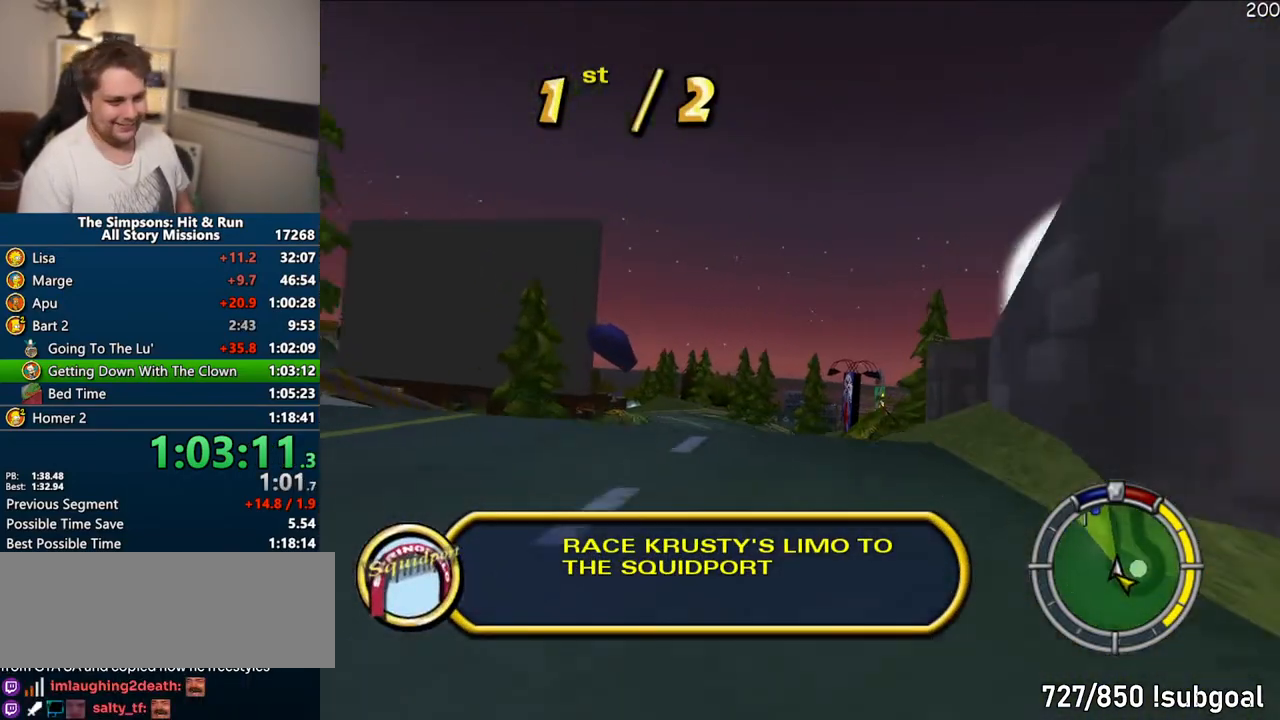
{"dt_ms": 500, "buttons": ["CROSS"], "left_stick": "right", "right_stick": "center", "events": [[17, "left_stick", "center"], [217, "left_stick", "left"], [367, "left_stick", "center"], [433, "left_stick", "right"]]}
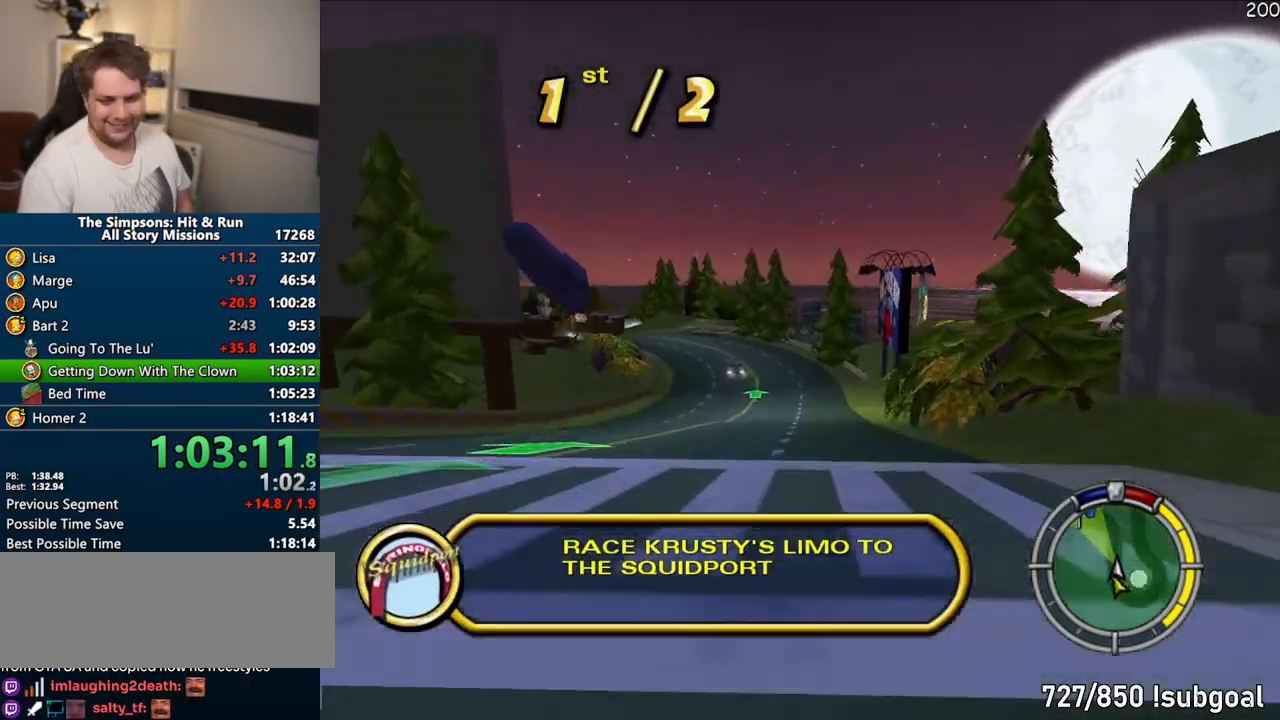
{"dt_ms": 500, "buttons": ["CROSS"], "left_stick": "center", "right_stick": "down"}
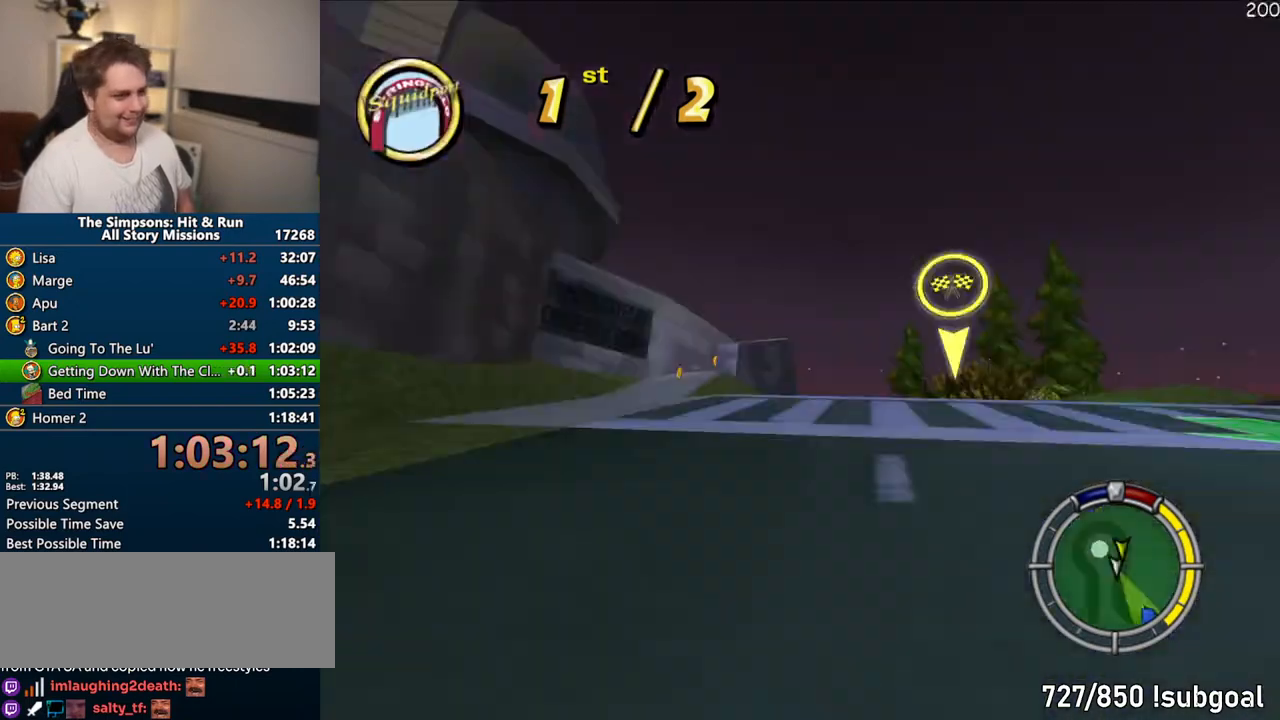
{"dt_ms": 1000, "buttons": ["CROSS"], "left_stick": "left", "right_stick": "center"}
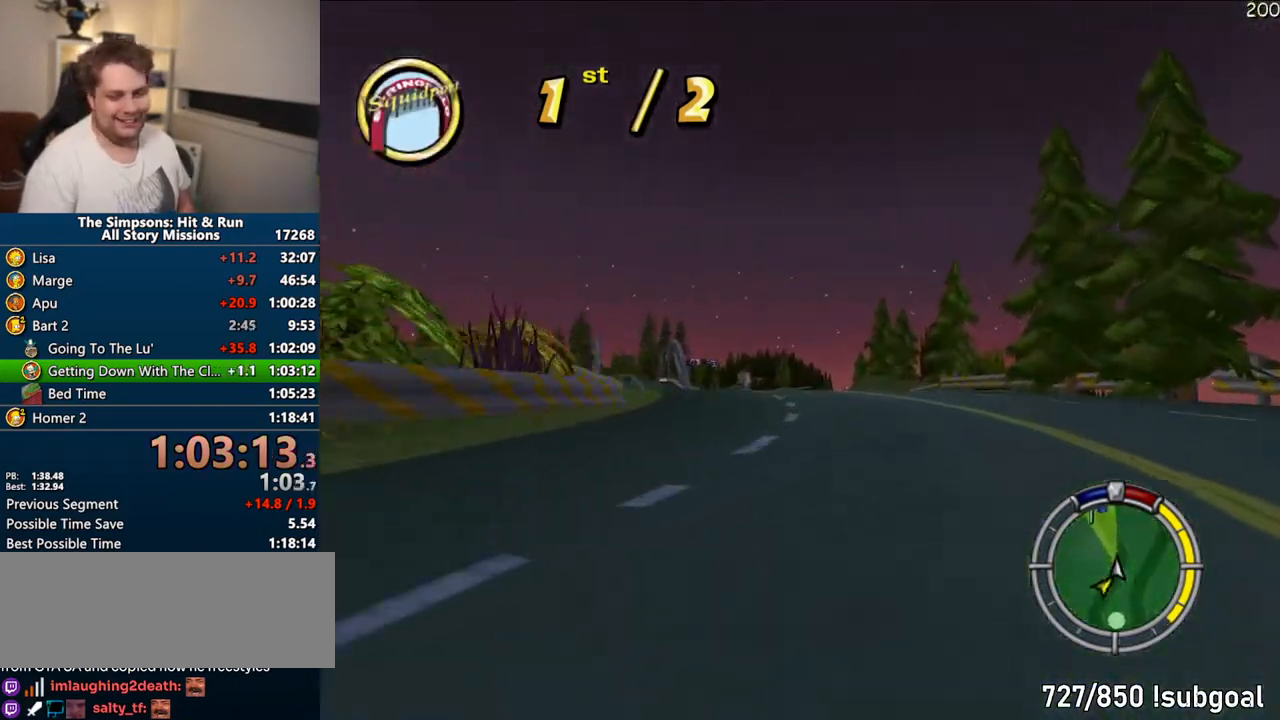
{"dt_ms": 500, "buttons": ["CROSS"], "left_stick": "center", "right_stick": "center", "events": [[283, "left_stick", "center"], [367, "left_stick", "left"], [500, "left_stick", "center"]]}
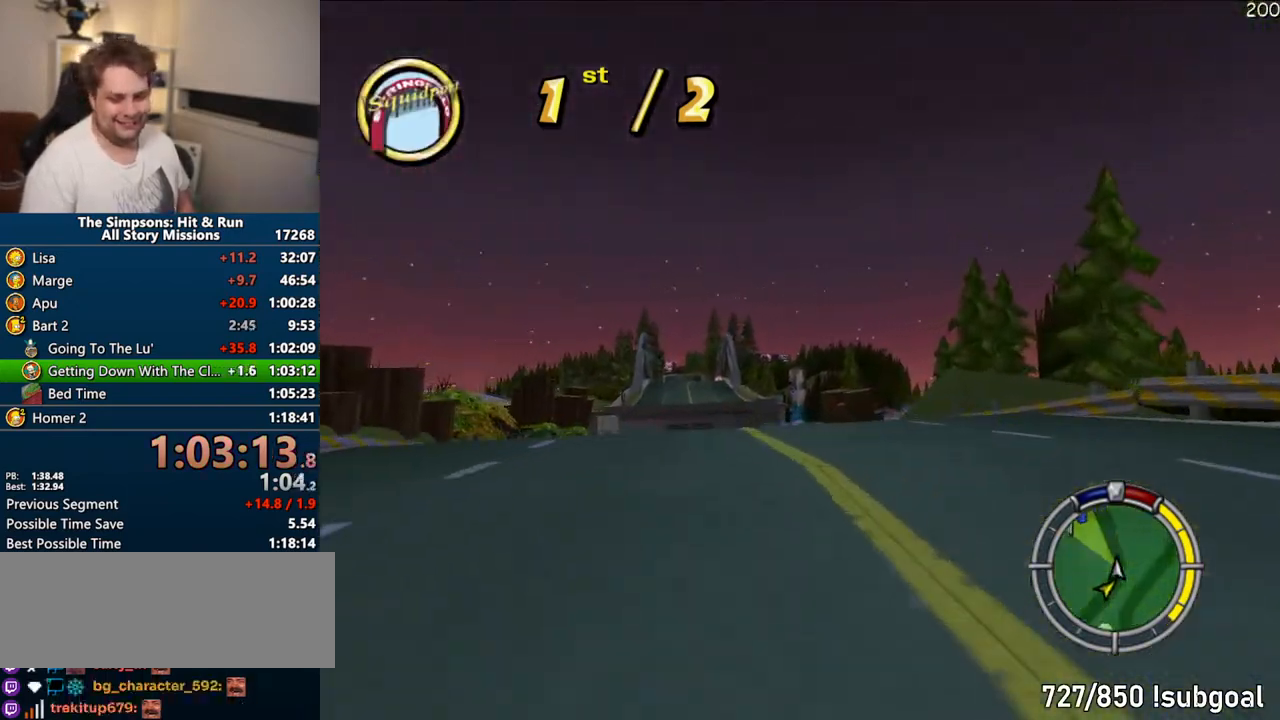
{"dt_ms": 500, "buttons": ["CROSS"], "left_stick": "center", "right_stick": "center", "events": [[50, "left_stick", "right"], [183, "left_stick", "left"], [450, "left_stick", "center"]]}
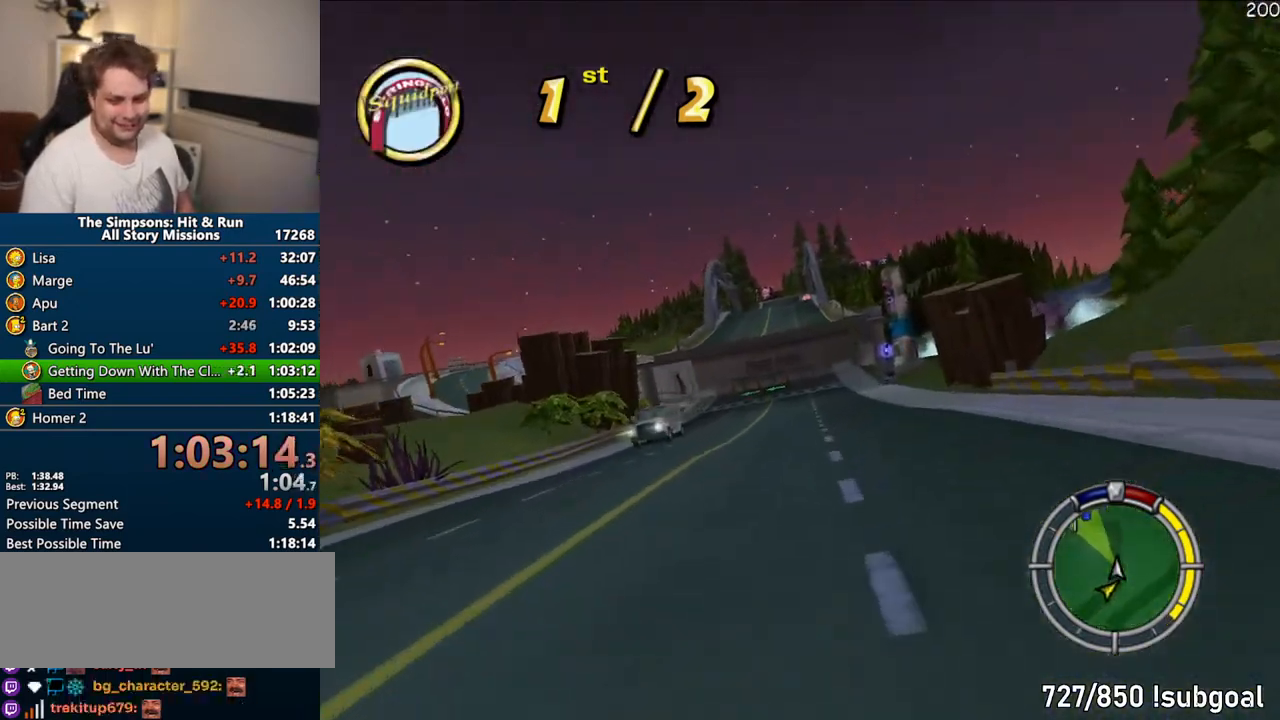
{"dt_ms": 500, "buttons": ["CROSS"], "left_stick": "left", "right_stick": "center"}
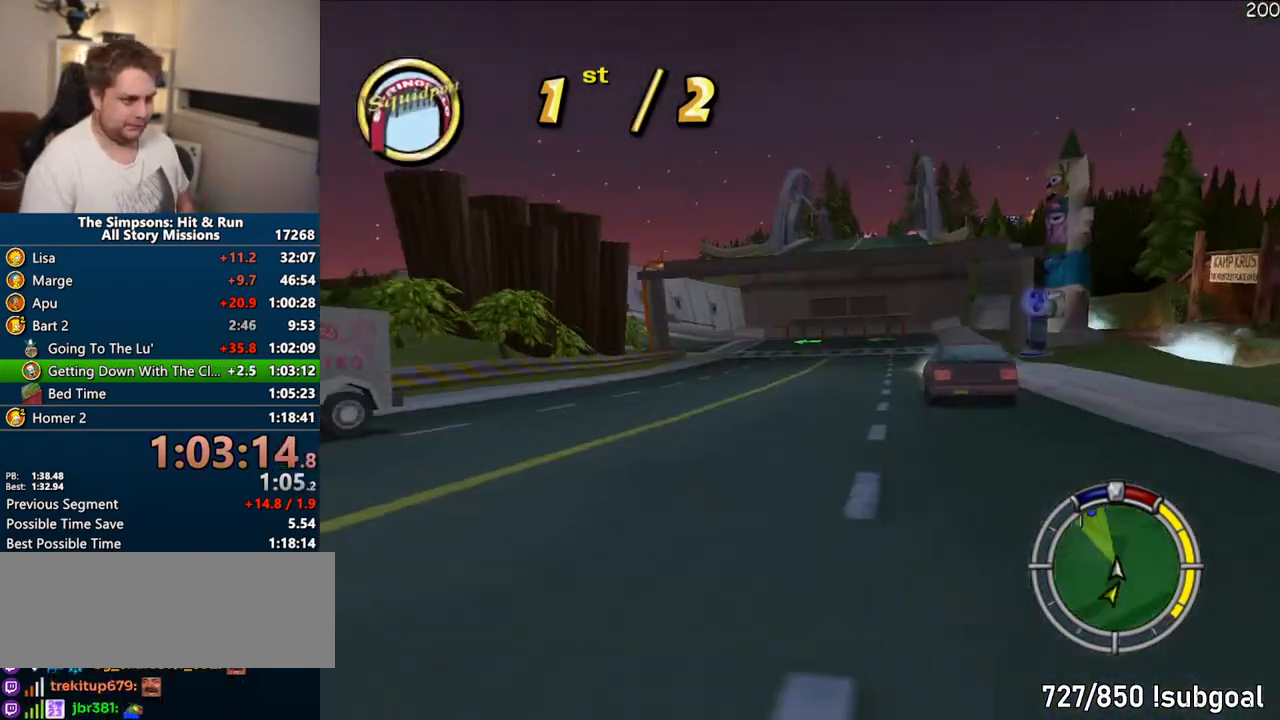
{"dt_ms": 500, "buttons": ["CROSS", "R1"], "left_stick": "right", "right_stick": "center", "events": [[300, "left_stick", "center"], [350, "left_stick", "right"], [400, "R1", "down"]]}
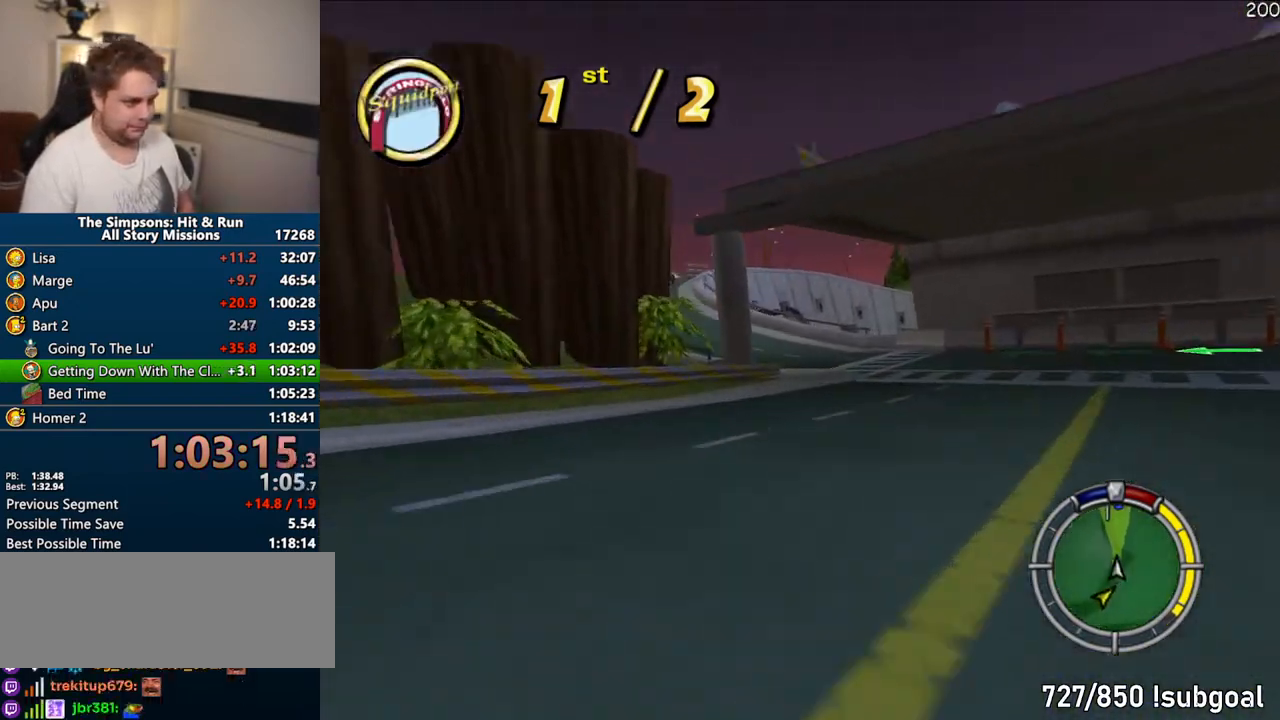
{"dt_ms": 500, "buttons": [], "left_stick": "left", "right_stick": "center", "events": [[50, "left_stick", "center"], [100, "left_stick", "left"], [200, "CROSS", "up"], [217, "left_stick", "center"], [333, "R1", "up"], [350, "left_stick", "left"]]}